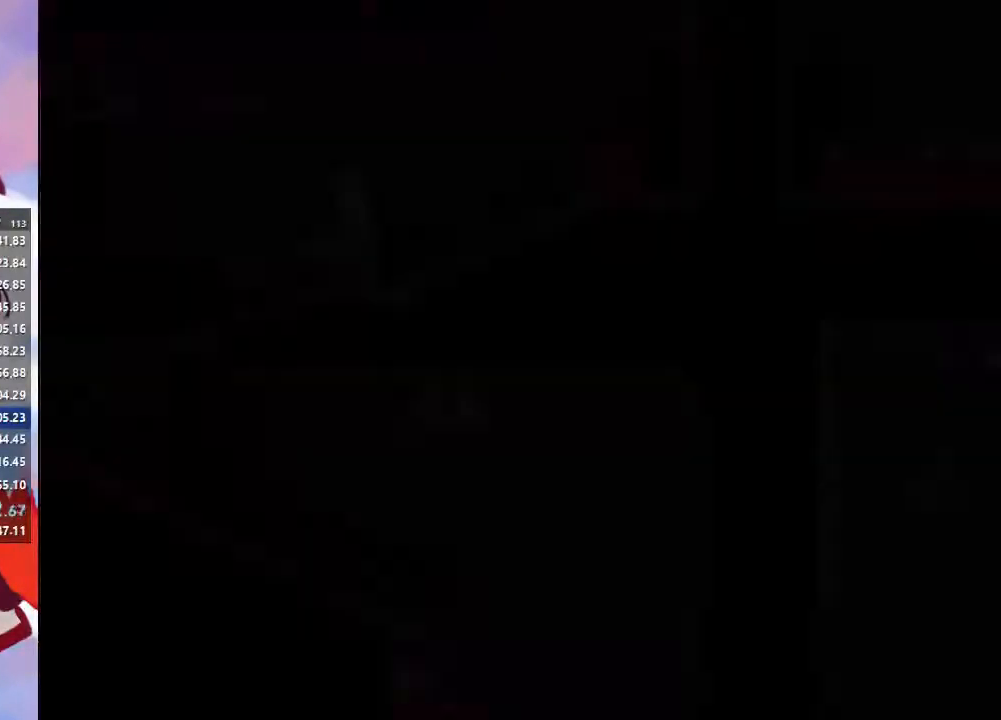
Gameplay with a controller (PlayStation layout); each line is a JSON object with the inputs held at the frame after it (dt_ms = milliseconds from this image to that frame). "events" lists button and stick changes between this image and that frame as [ms after this image, input, new state], when the widget could be followed in between. Not read: L3 R3.
{"dt_ms": 1000, "buttons": ["TRIANGLE"], "left_stick": "left", "right_stick": "center"}
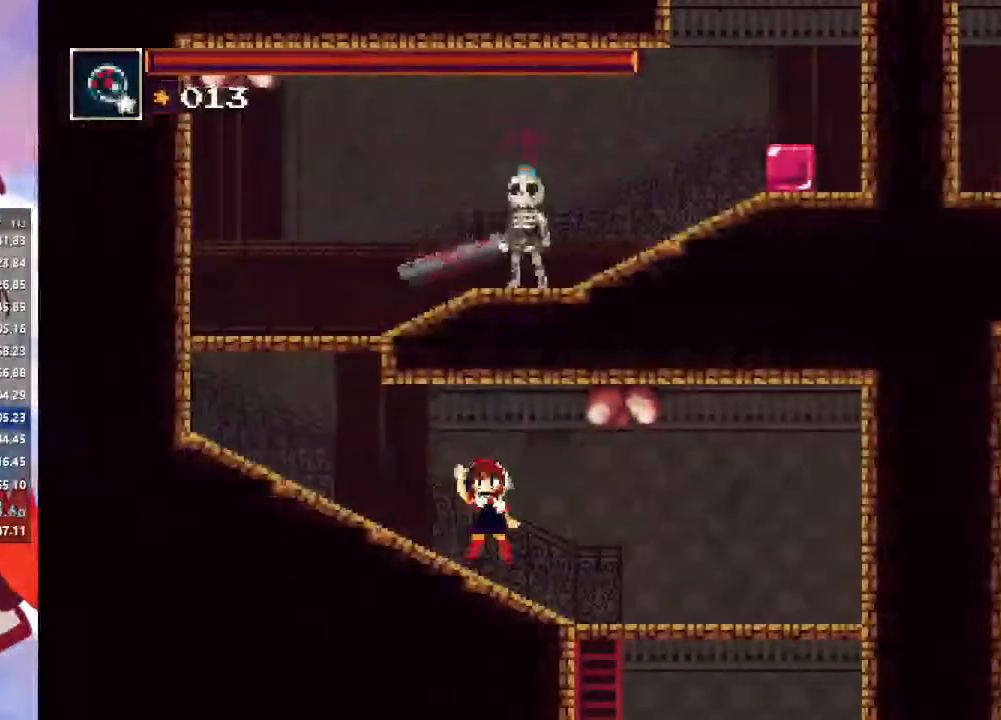
{"dt_ms": 500, "buttons": [], "left_stick": "left", "right_stick": "center", "events": [[67, "TRIANGLE", "up"]]}
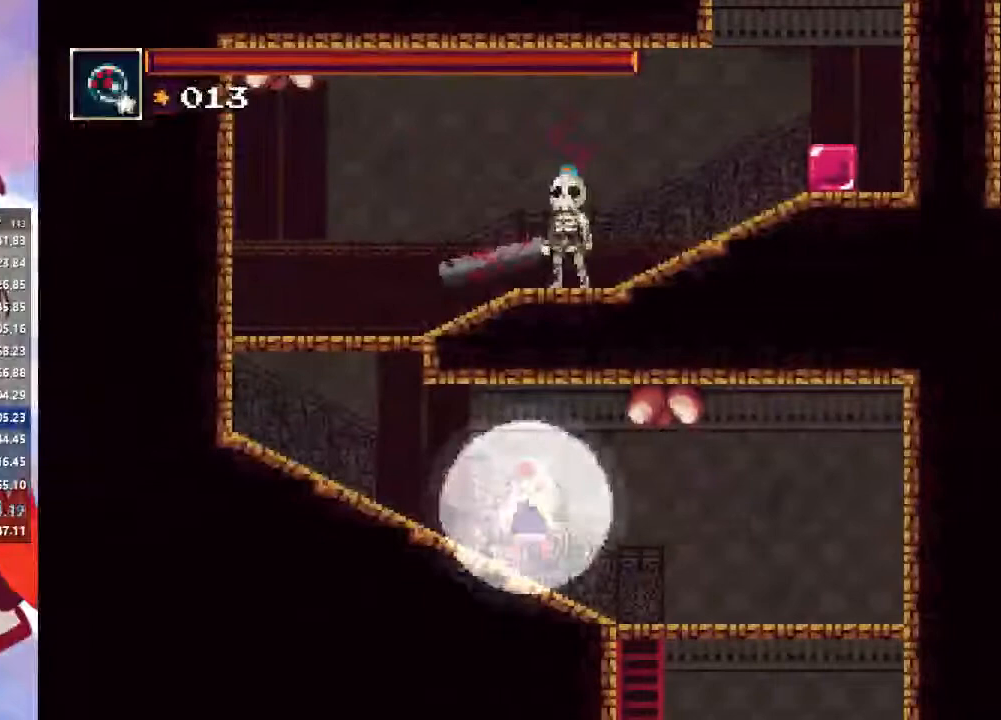
{"dt_ms": 500, "buttons": [], "left_stick": "left", "right_stick": "center", "events": []}
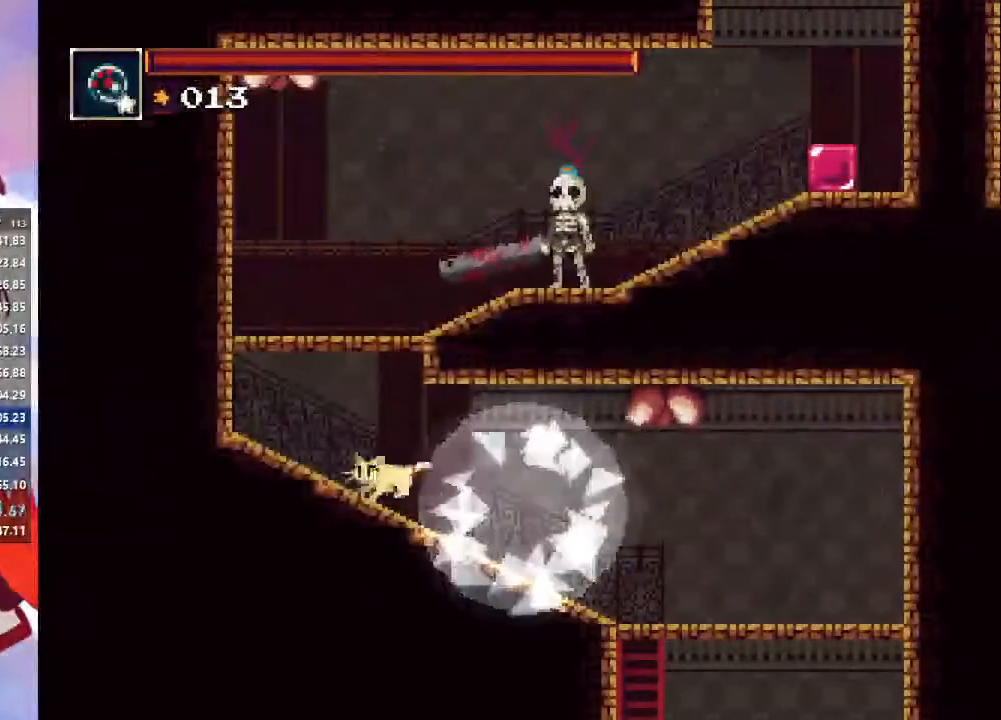
{"dt_ms": 500, "buttons": ["CROSS"], "left_stick": "right", "right_stick": "center", "events": [[67, "CROSS", "down"], [67, "left_stick", "right"], [333, "CROSS", "up"], [367, "CROSS", "down"]]}
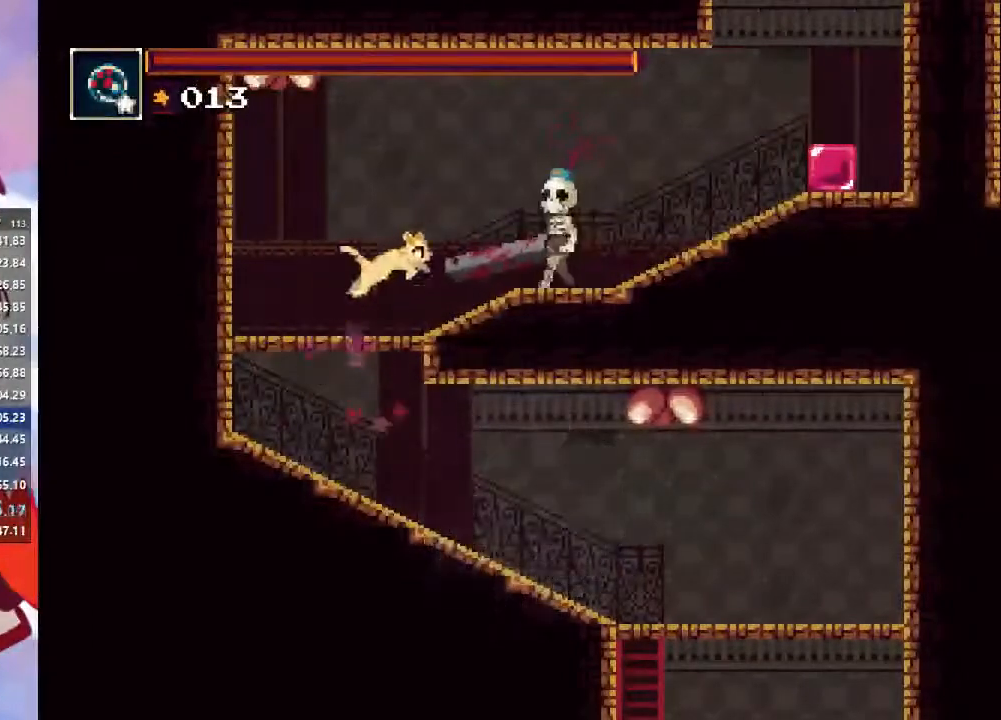
{"dt_ms": 500, "buttons": [], "left_stick": "right", "right_stick": "center", "events": [[67, "CIRCLE", "down"], [100, "CROSS", "up"], [233, "CIRCLE", "up"]]}
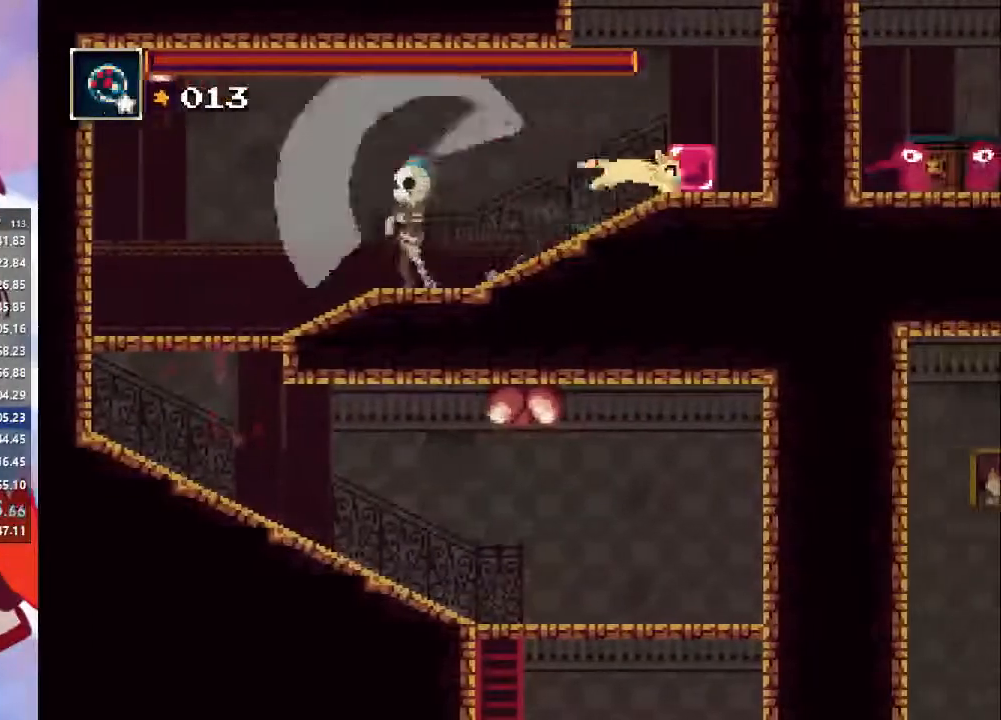
{"dt_ms": 500, "buttons": [], "left_stick": "left", "right_stick": "center", "events": [[67, "left_stick", "center"], [133, "left_stick", "left"]]}
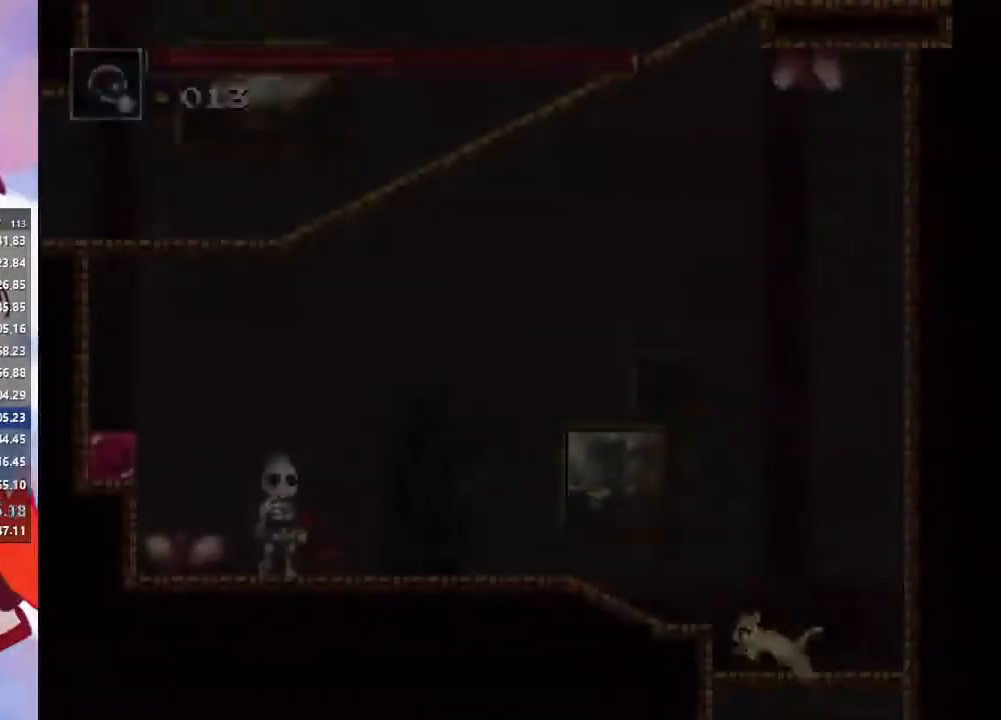
{"dt_ms": 500, "buttons": [], "left_stick": "left", "right_stick": "center"}
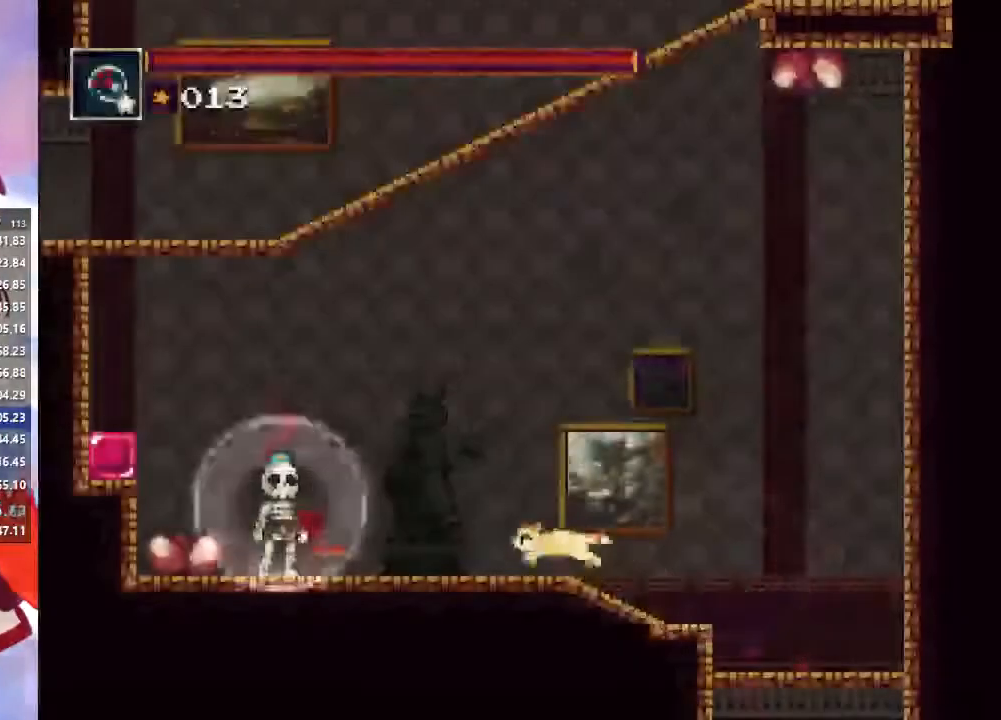
{"dt_ms": 500, "buttons": [], "left_stick": "left", "right_stick": "center", "events": [[33, "CROSS", "down"], [267, "CROSS", "up"], [333, "CIRCLE", "down"], [500, "CIRCLE", "up"]]}
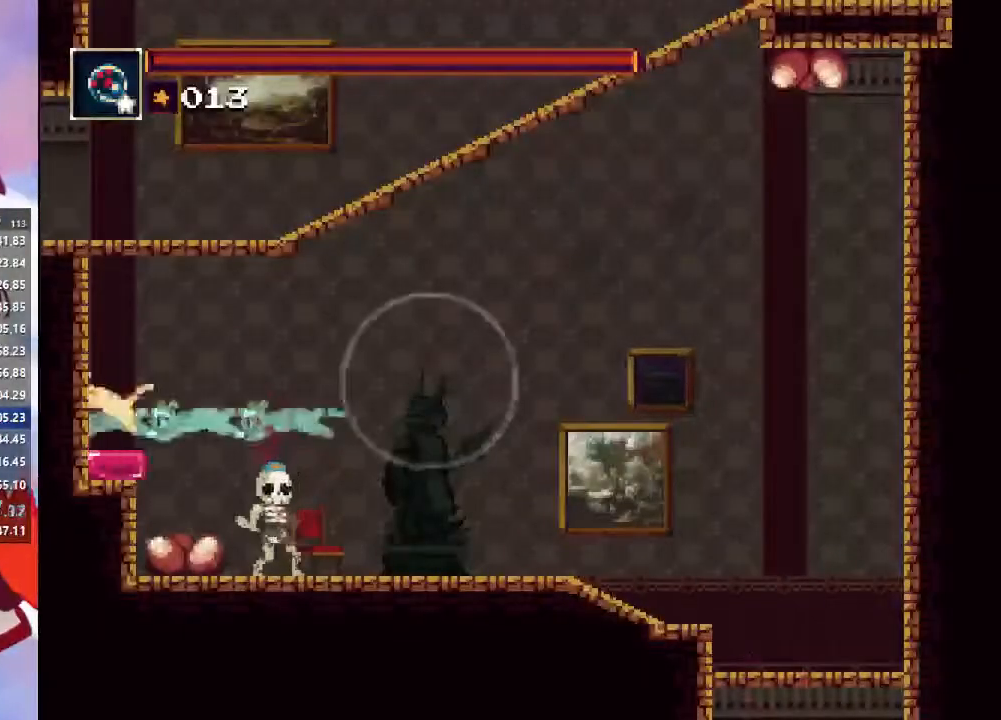
{"dt_ms": 500, "buttons": [], "left_stick": "left", "right_stick": "center", "events": []}
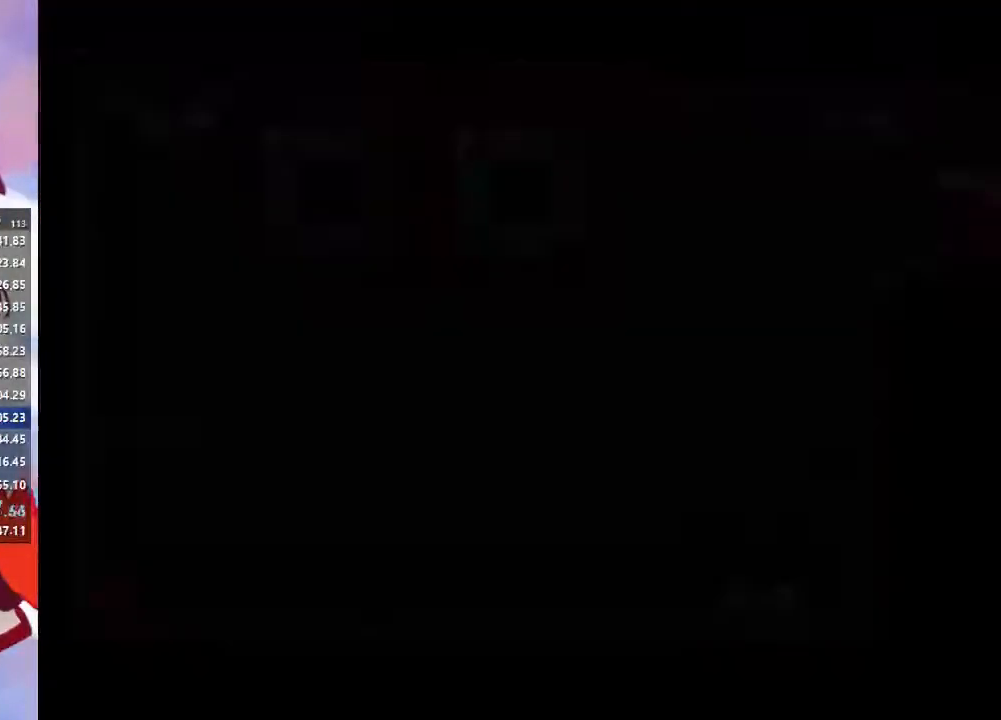
{"dt_ms": 500, "buttons": [], "left_stick": "left", "right_stick": "left"}
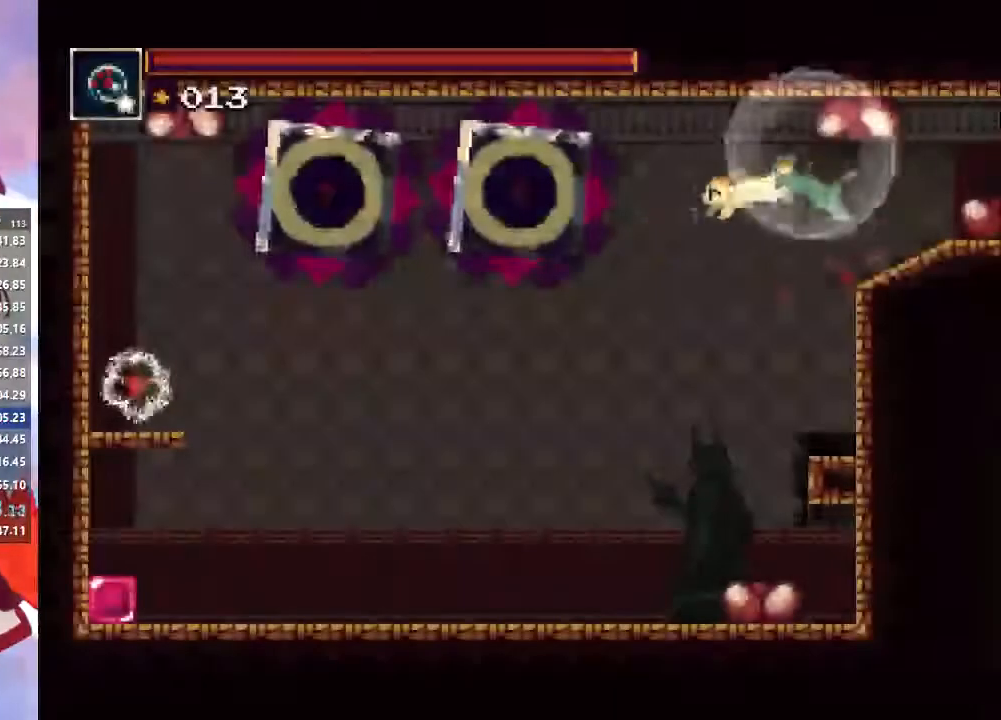
{"dt_ms": 500, "buttons": [], "left_stick": "left", "right_stick": "up-left", "events": [[200, "left_stick", "down-left"], [300, "left_stick", "left"], [300, "right_stick", "up-left"]]}
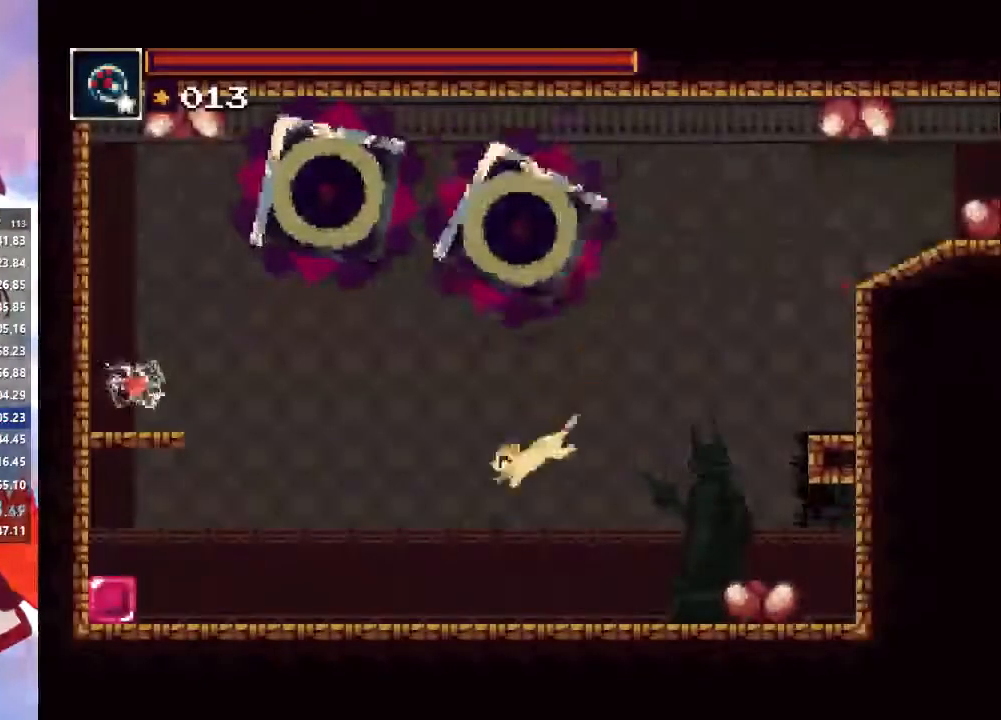
{"dt_ms": 500, "buttons": [], "left_stick": "left", "right_stick": "center", "events": [[167, "right_stick", "center"]]}
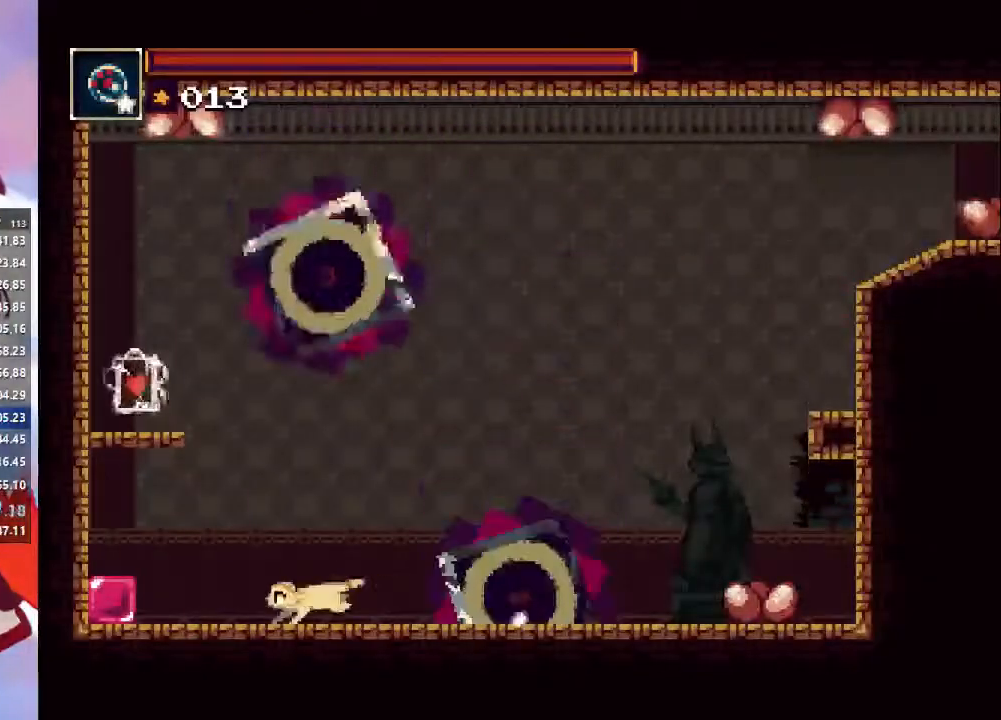
{"dt_ms": 500, "buttons": ["CROSS"], "left_stick": "right", "right_stick": "center", "events": [[67, "CROSS", "down"], [267, "CROSS", "up"], [367, "CROSS", "down"], [367, "left_stick", "center"], [467, "left_stick", "right"]]}
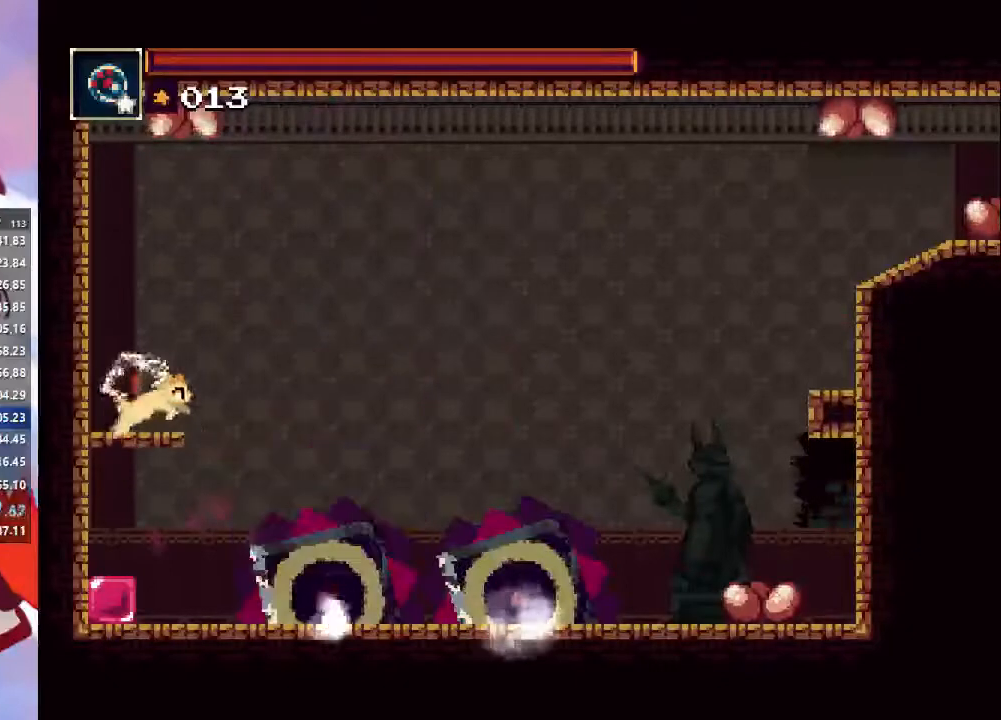
{"dt_ms": 500, "buttons": [], "left_stick": "center", "right_stick": "center", "events": [[67, "left_stick", "center"], [167, "CROSS", "up"], [267, "left_stick", "left"], [467, "CROSS", "down"], [467, "left_stick", "center"], [500, "CROSS", "up"]]}
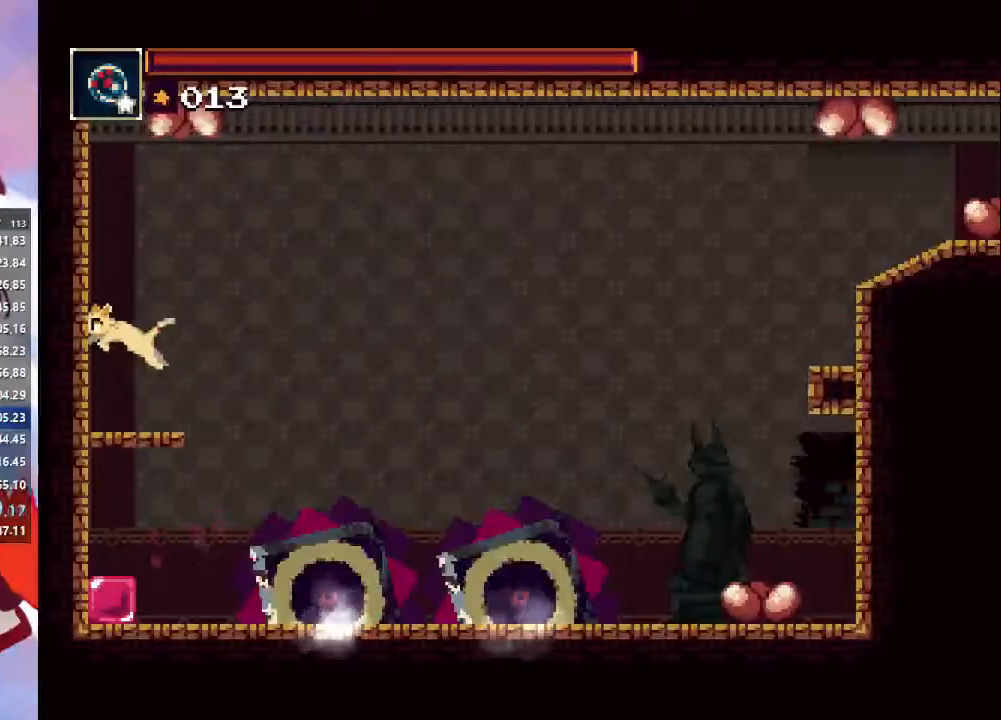
{"dt_ms": 500, "buttons": [], "left_stick": "center", "right_stick": "center", "events": [[67, "left_stick", "right"], [233, "left_stick", "center"]]}
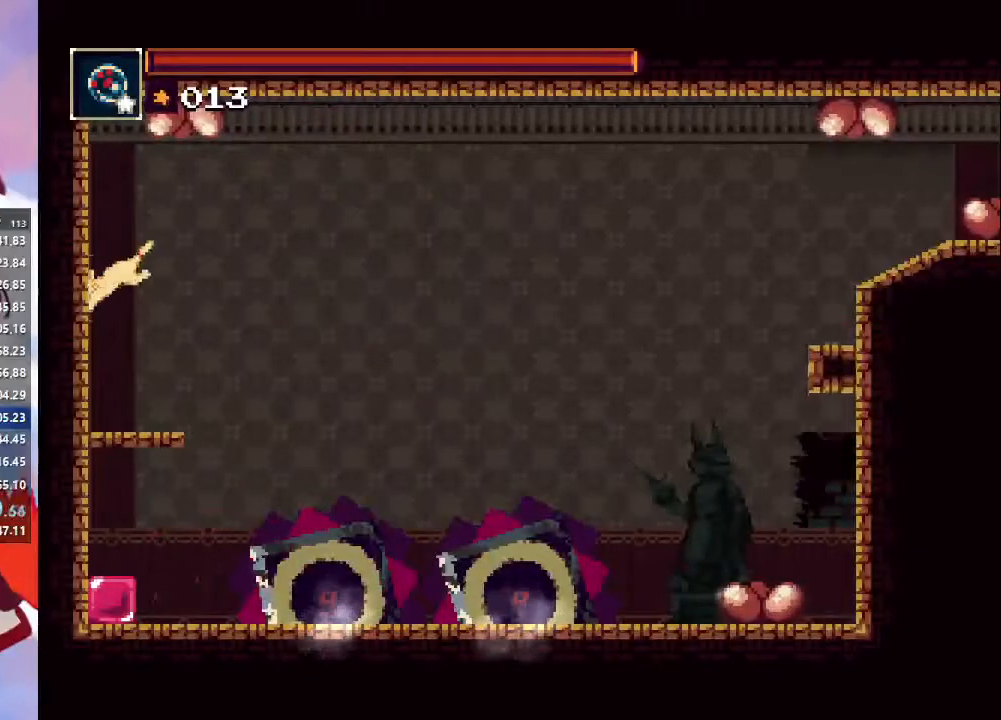
{"dt_ms": 500, "buttons": [], "left_stick": "right", "right_stick": "center", "events": [[167, "left_stick", "right"], [400, "CROSS", "down"], [500, "CROSS", "up"]]}
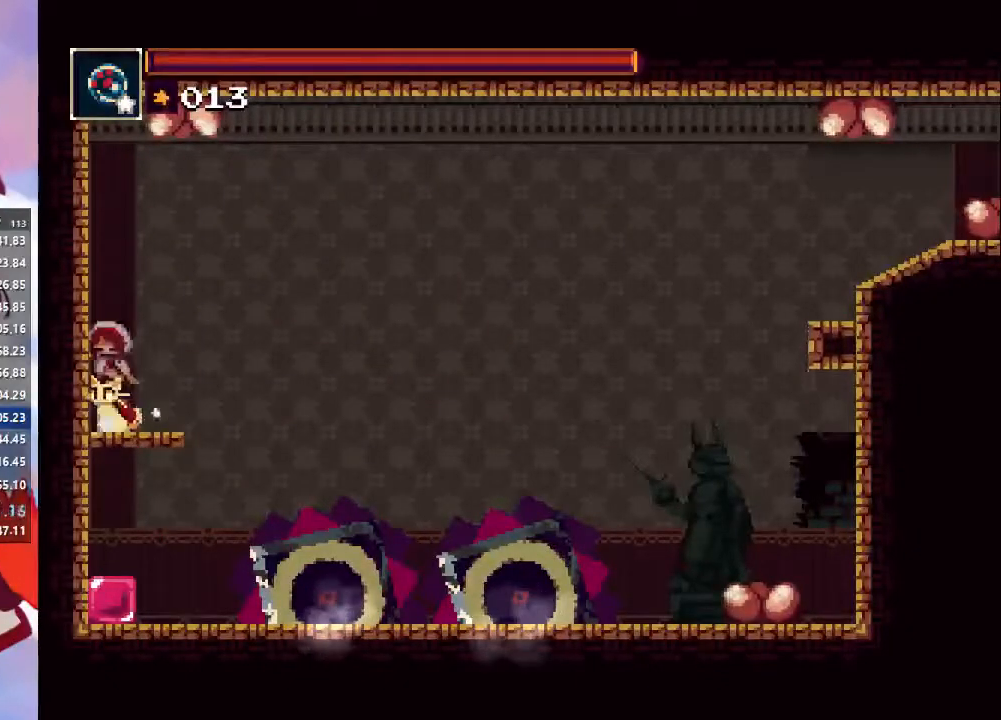
{"dt_ms": 500, "buttons": [], "left_stick": "right", "right_stick": "center", "events": [[100, "CROSS", "down"], [167, "CROSS", "up"], [233, "CROSS", "down"], [300, "CROSS", "up"], [367, "CROSS", "down"], [467, "CROSS", "up"]]}
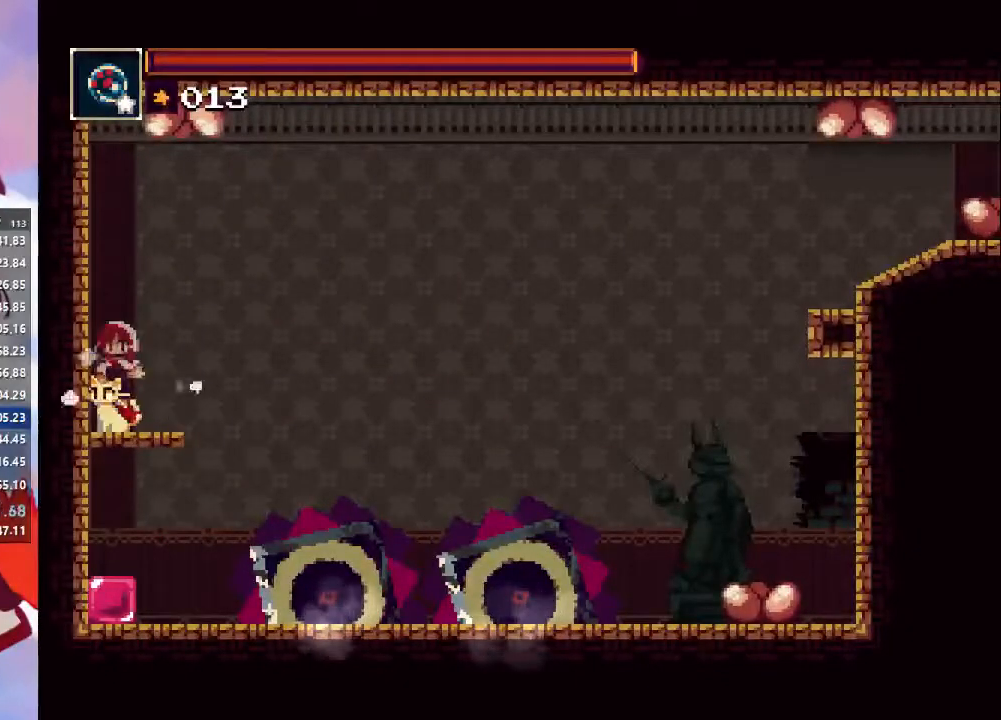
{"dt_ms": 500, "buttons": [], "left_stick": "right", "right_stick": "center", "events": [[33, "CROSS", "down"], [100, "CROSS", "up"], [167, "CROSS", "down"], [233, "CROSS", "up"], [333, "CROSS", "down"], [433, "CROSS", "up"]]}
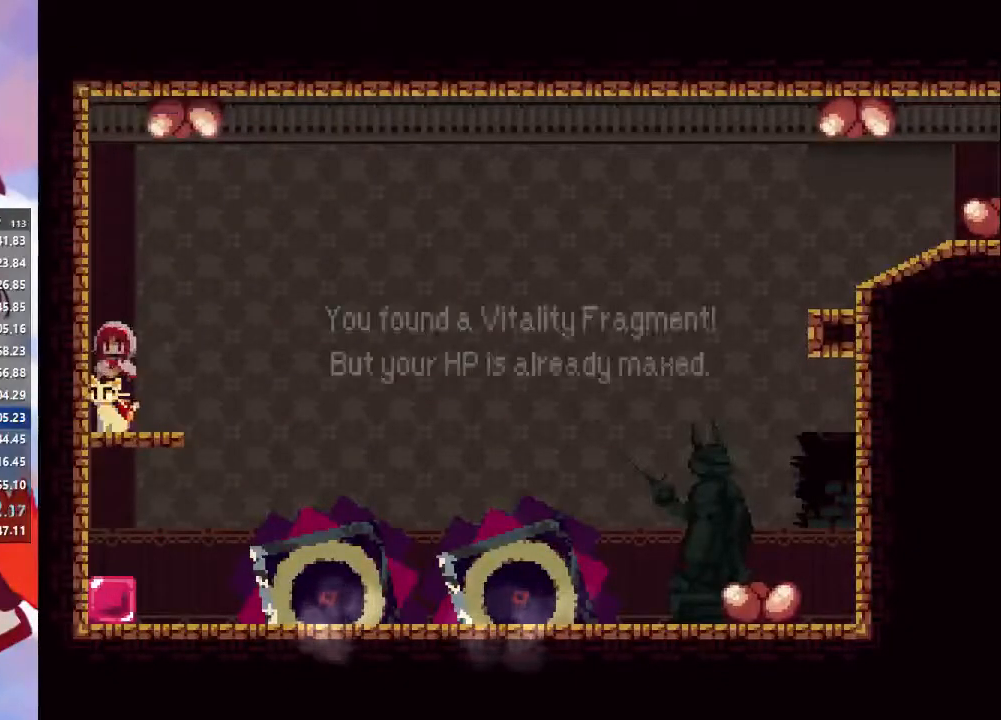
{"dt_ms": 500, "buttons": [], "left_stick": "right", "right_stick": "center", "events": [[67, "CROSS", "down"], [133, "CROSS", "up"], [267, "CROSS", "down"], [333, "CROSS", "up"]]}
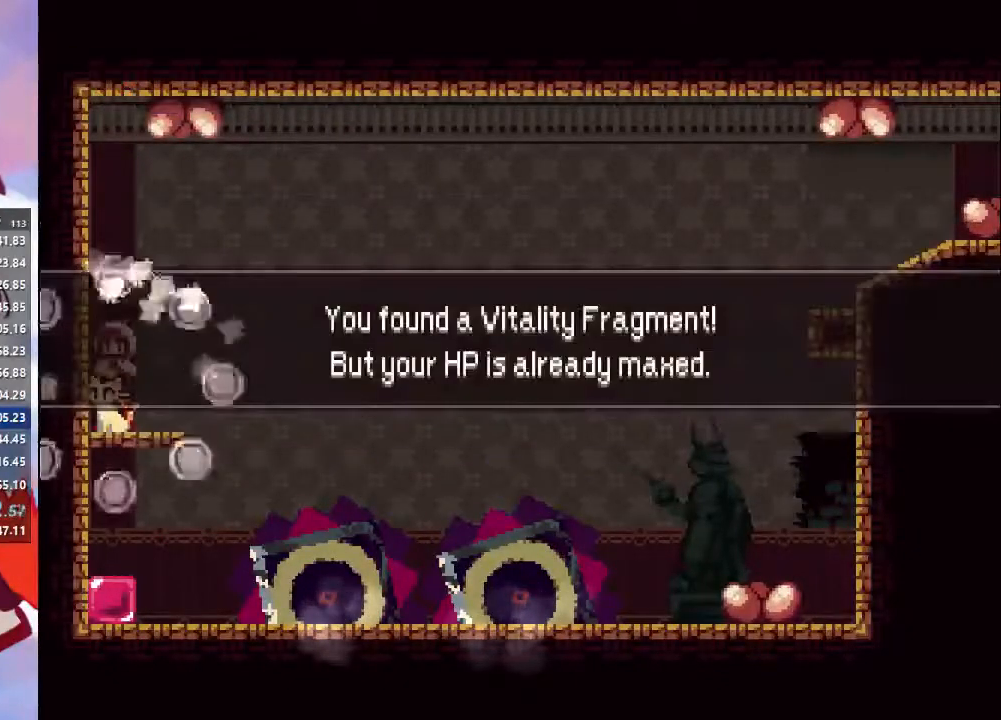
{"dt_ms": 500, "buttons": ["CROSS"], "left_stick": "right", "right_stick": "center", "events": [[100, "CROSS", "down"], [167, "CROSS", "up"], [467, "CROSS", "down"]]}
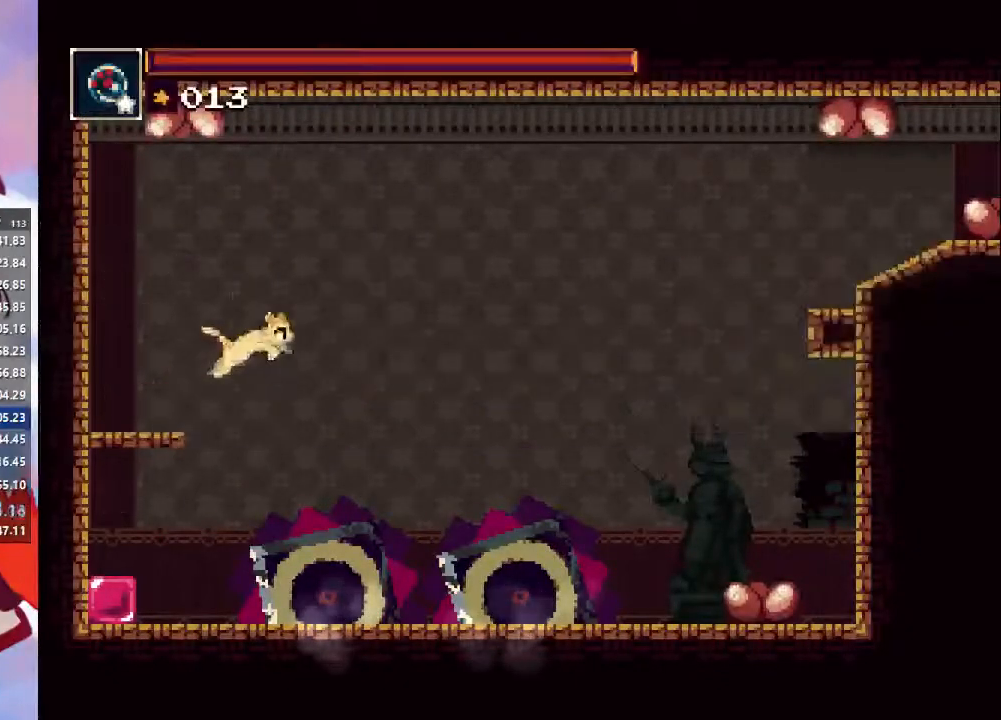
{"dt_ms": 500, "buttons": ["CROSS"], "left_stick": "right", "right_stick": "center", "events": [[367, "CROSS", "up"], [433, "CROSS", "down"]]}
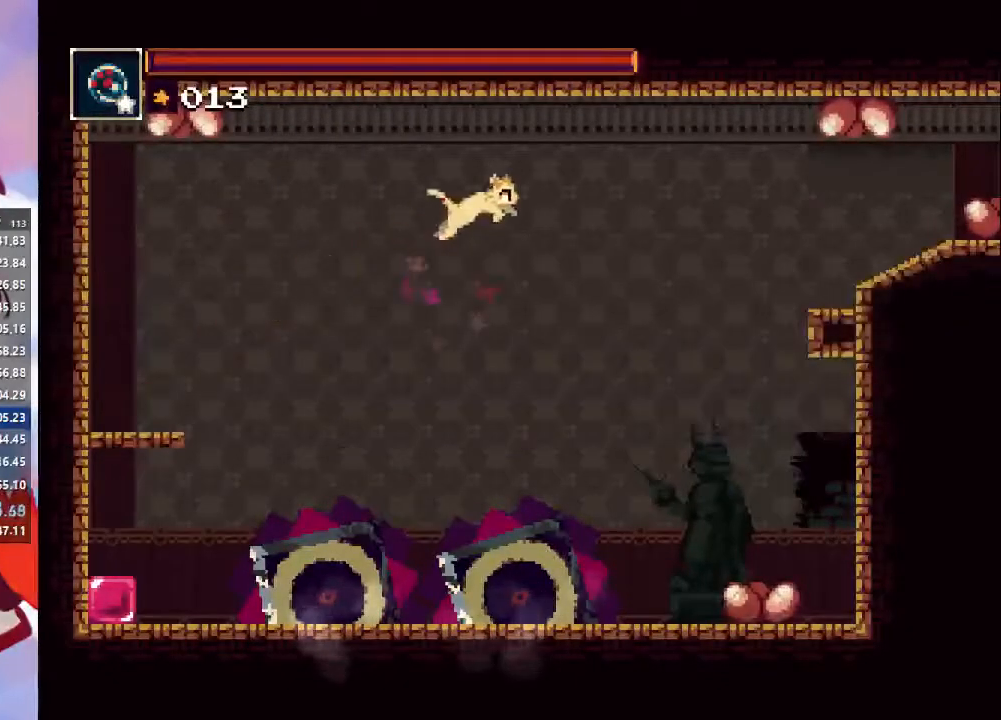
{"dt_ms": 500, "buttons": [], "left_stick": "right", "right_stick": "center", "events": [[233, "CIRCLE", "down"], [233, "CROSS", "up"], [467, "CIRCLE", "up"]]}
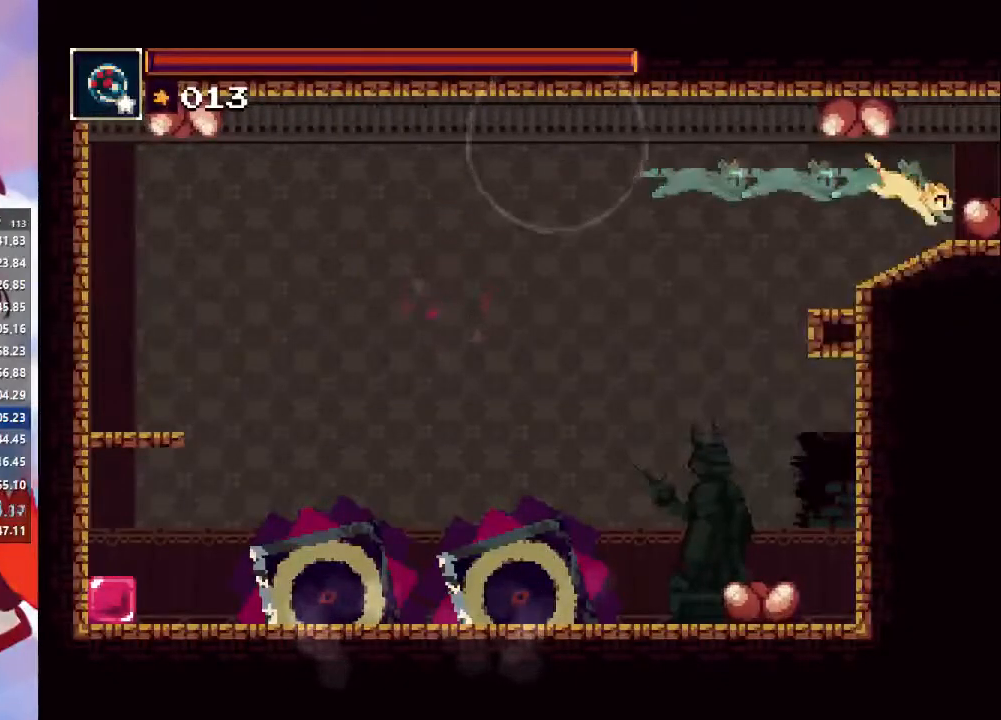
{"dt_ms": 500, "buttons": ["CROSS"], "left_stick": "right", "right_stick": "center", "events": [[400, "CROSS", "down"]]}
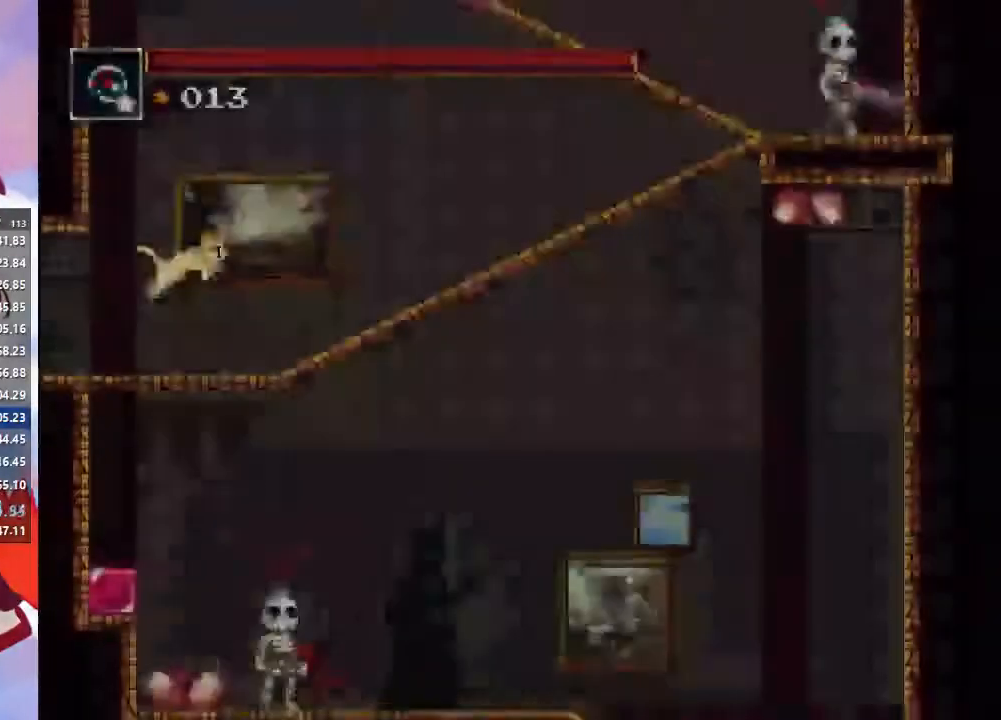
{"dt_ms": 500, "buttons": [], "left_stick": "right", "right_stick": "center", "events": [[67, "right_stick", "right"], [133, "CROSS", "up"], [167, "CROSS", "down"], [167, "right_stick", "center"], [367, "CIRCLE", "down"], [367, "CROSS", "up"], [500, "CIRCLE", "up"]]}
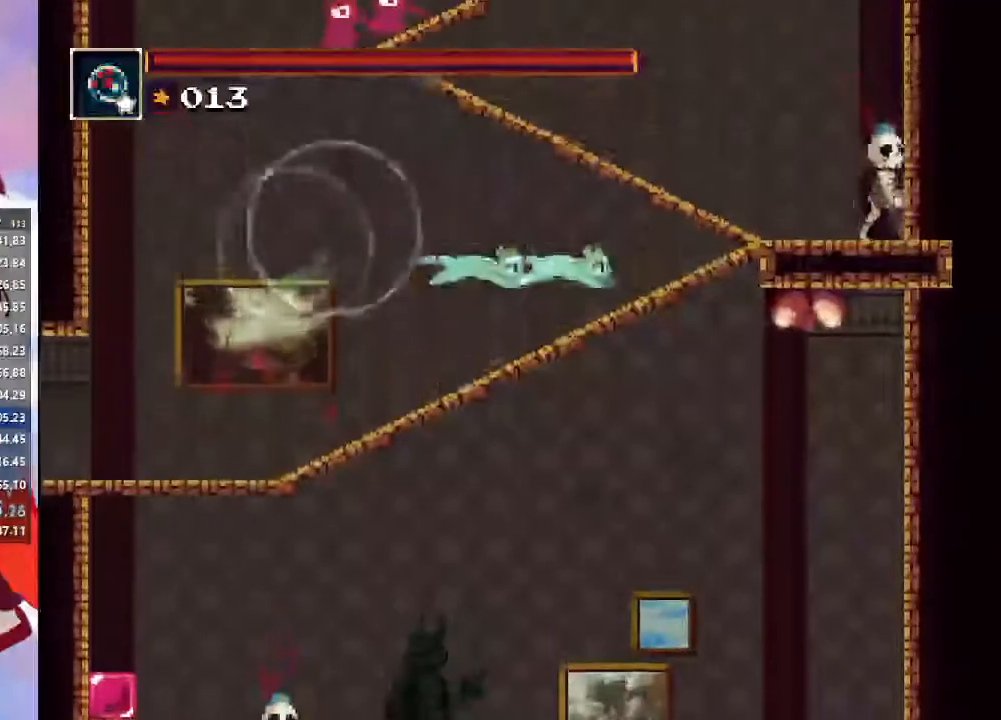
{"dt_ms": 500, "buttons": ["CROSS"], "left_stick": "left", "right_stick": "right", "events": [[200, "CROSS", "down"], [233, "left_stick", "left"], [500, "right_stick", "right"]]}
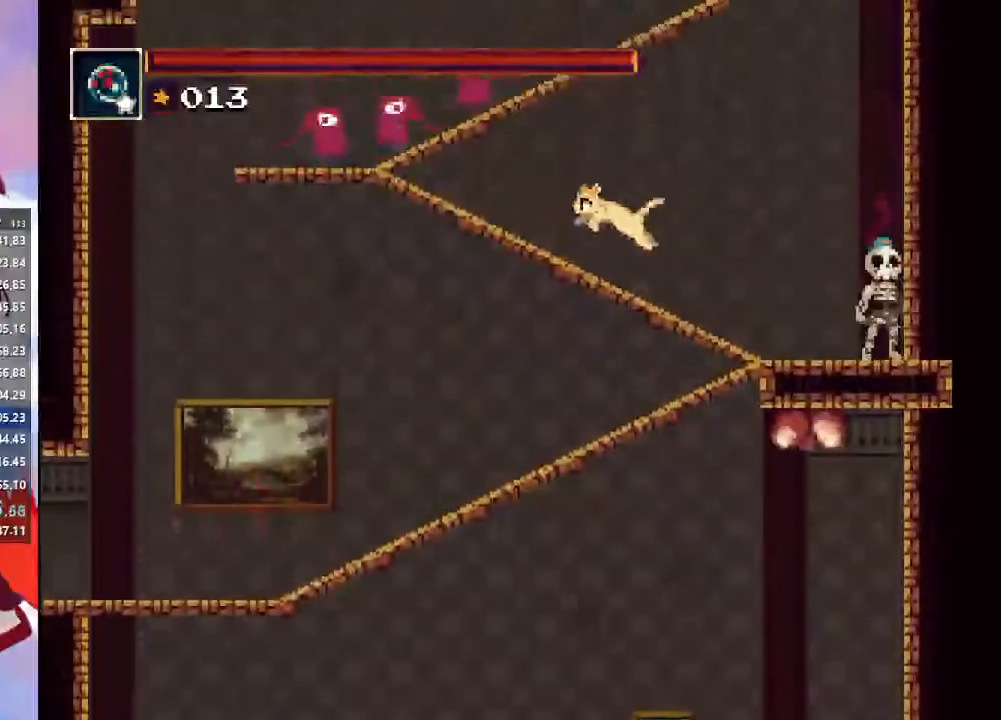
{"dt_ms": 1000, "buttons": [], "left_stick": "right", "right_stick": "center"}
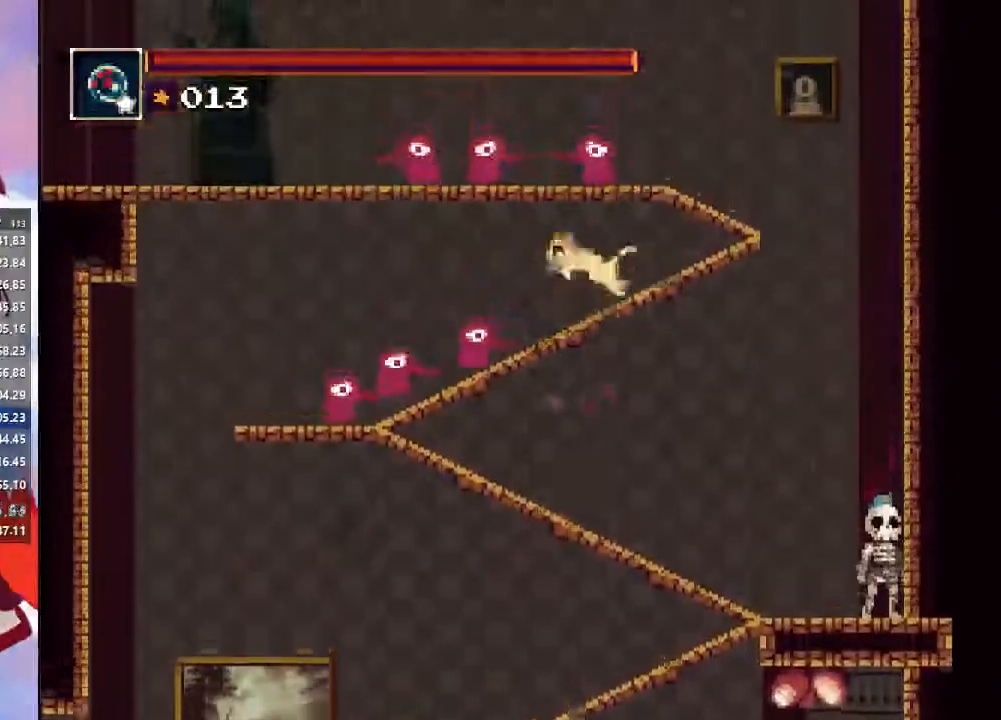
{"dt_ms": 1000, "buttons": [], "left_stick": "left", "right_stick": "center"}
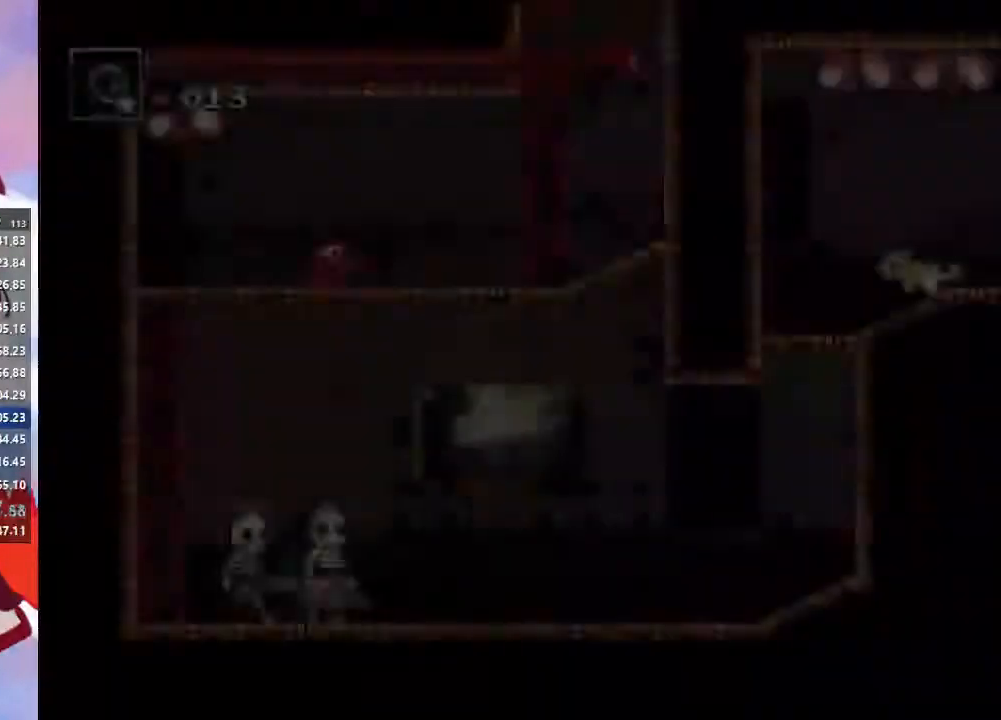
{"dt_ms": 500, "buttons": [], "left_stick": "down-left", "right_stick": "center"}
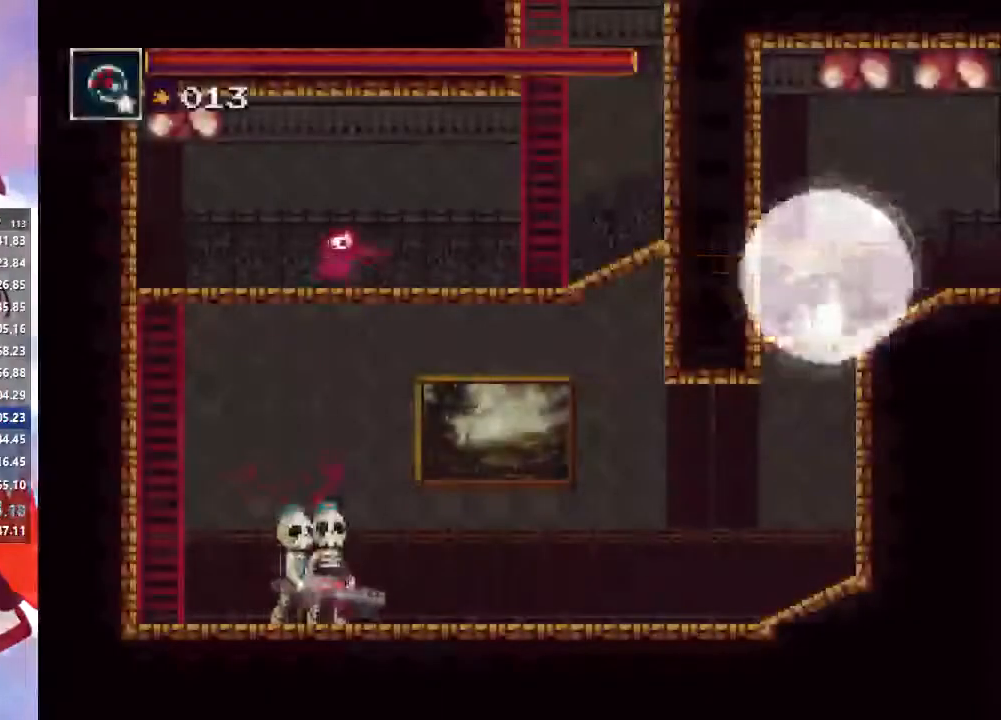
{"dt_ms": 500, "buttons": [], "left_stick": "down-right", "right_stick": "center", "events": [[133, "left_stick", "down"], [200, "CROSS", "down"], [267, "CROSS", "up"], [433, "left_stick", "down-right"]]}